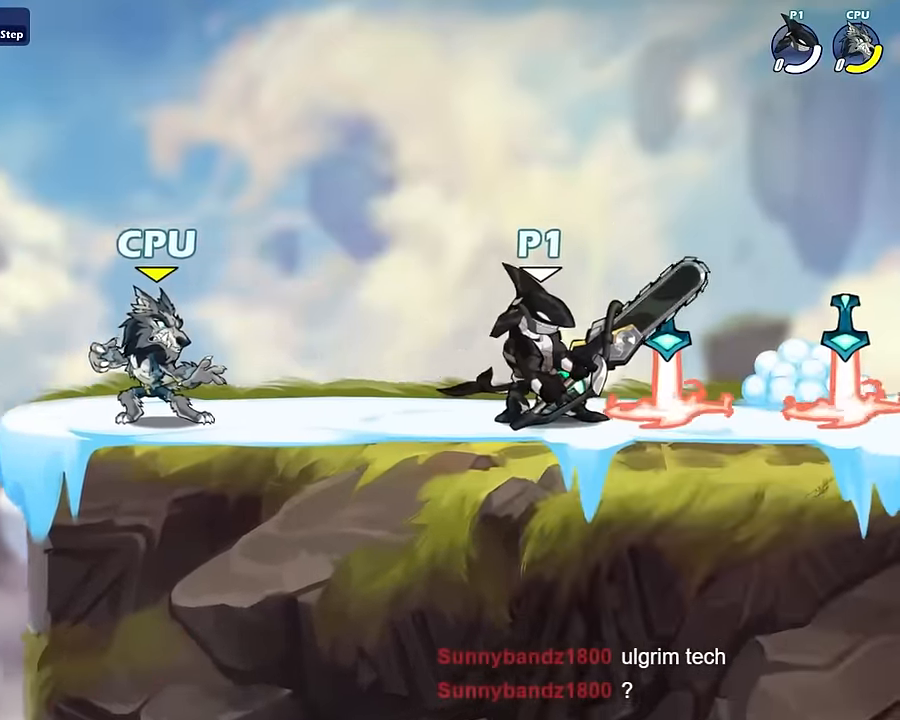
Gameplay with keyboard and mouse; each line is a JSON object with the keys and mouse buttons held at the frame after it. "events" lists presses ("down") and releases ("up") of "a", "d", "s", "shift", "space", "w", "mouse_left", "mouse_wheel" and "mouse_right" between this image and that frame as [ms after this image, input, new state], when the widget could be followed in between. "mouse_left", "mouse_wheel", "mouse_right" = the "left", "wheel", "right" buttons of the "mouse" list. No other keys are recorded. "wheel" means that the mouse wheel is clicked or scrolled. "mouse_move" is the direction in which the mouse moves at that frame (one of eight, or "still"), when it could be read.
{"keys": [], "mouse": [], "mouse_move": "still", "events": []}
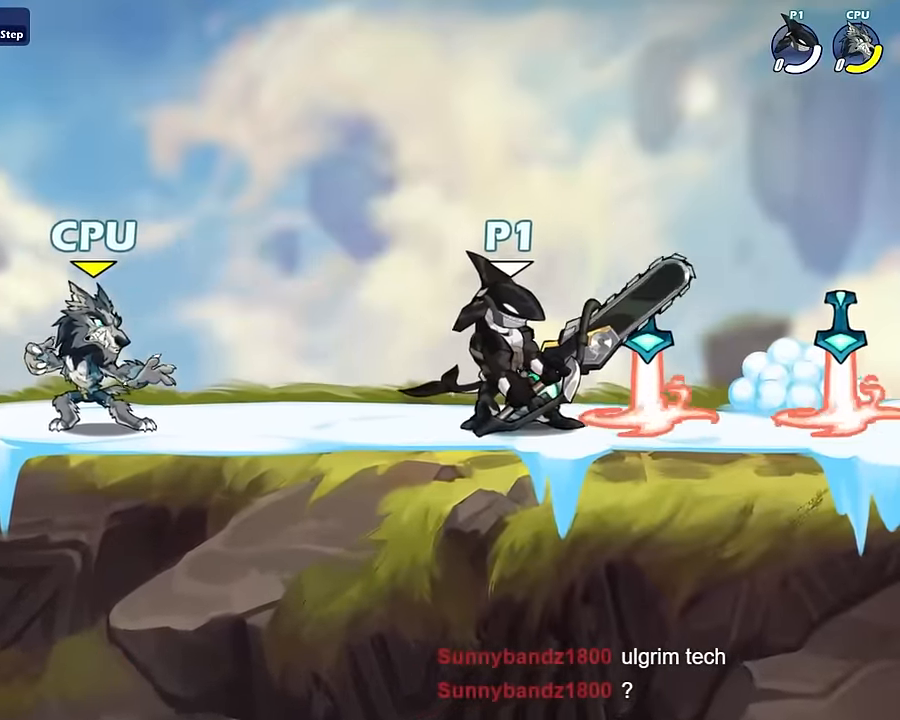
{"keys": [], "mouse": [], "mouse_move": "left", "events": []}
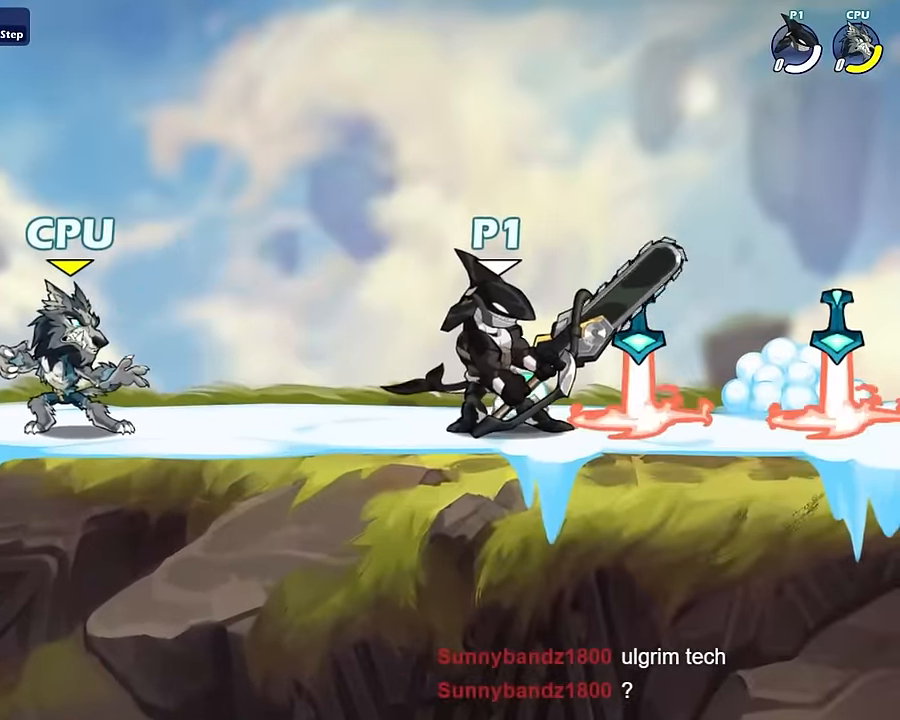
{"keys": [], "mouse": [], "mouse_move": "right", "events": []}
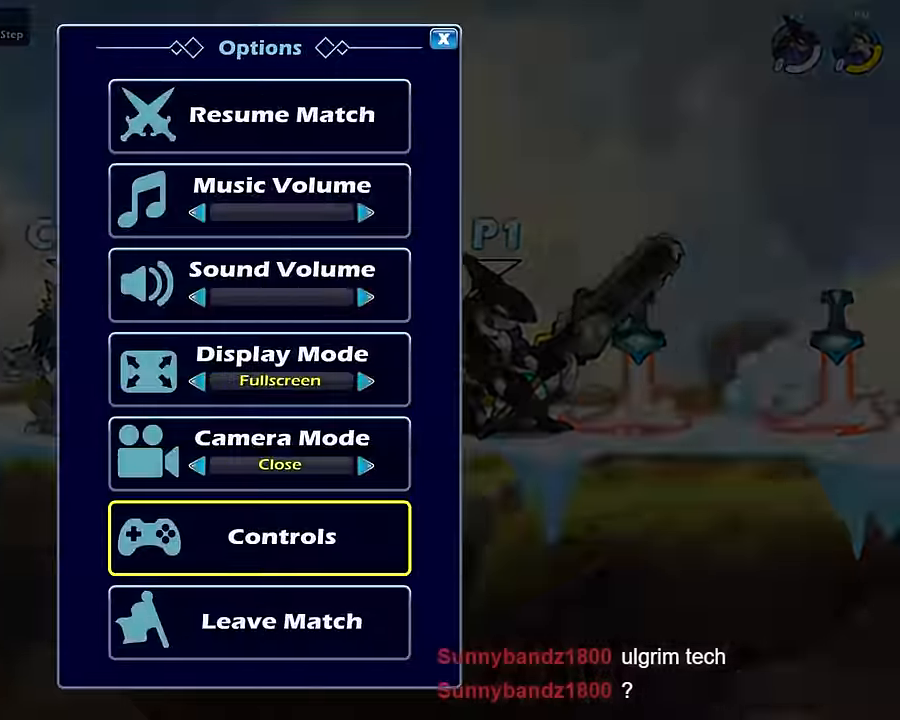
{"keys": ["d", "w"], "mouse": [], "mouse_move": "up", "events": [[300, "d", "down"], [367, "mouse_wheel", "down"], [367, "w", "down"], [400, "mouse_wheel", "up"]]}
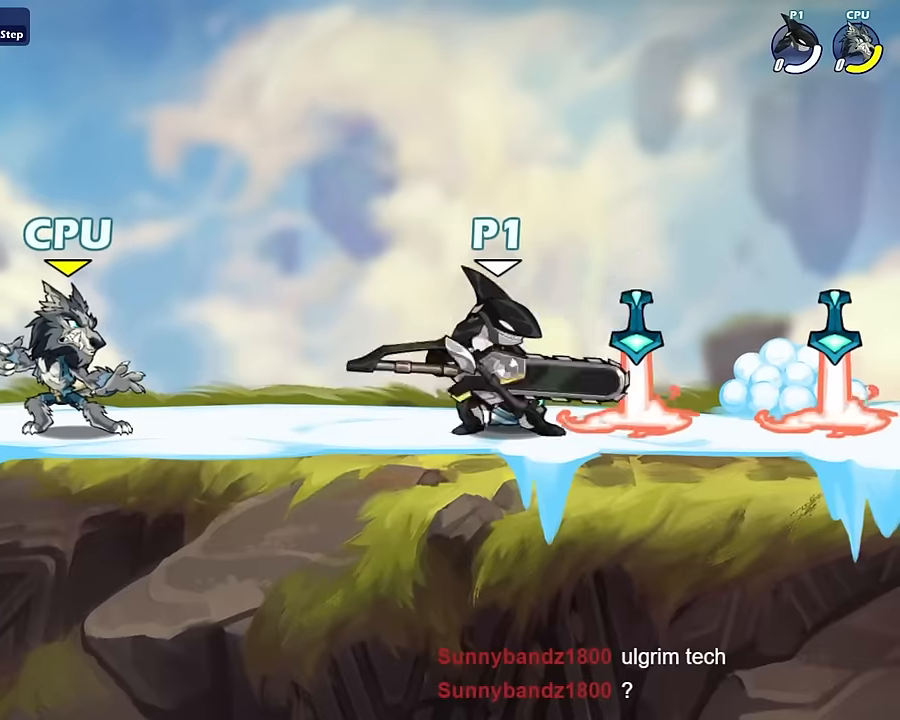
{"keys": ["space"], "mouse": [], "mouse_move": "still", "events": [[33, "d", "up"], [33, "w", "up"], [234, "d", "down"], [367, "a", "down"], [367, "mouse_wheel", "down"], [434, "d", "up"], [467, "mouse_wheel", "up"], [467, "shift", "down"], [501, "a", "up"], [501, "shift", "up"], [501, "space", "down"]]}
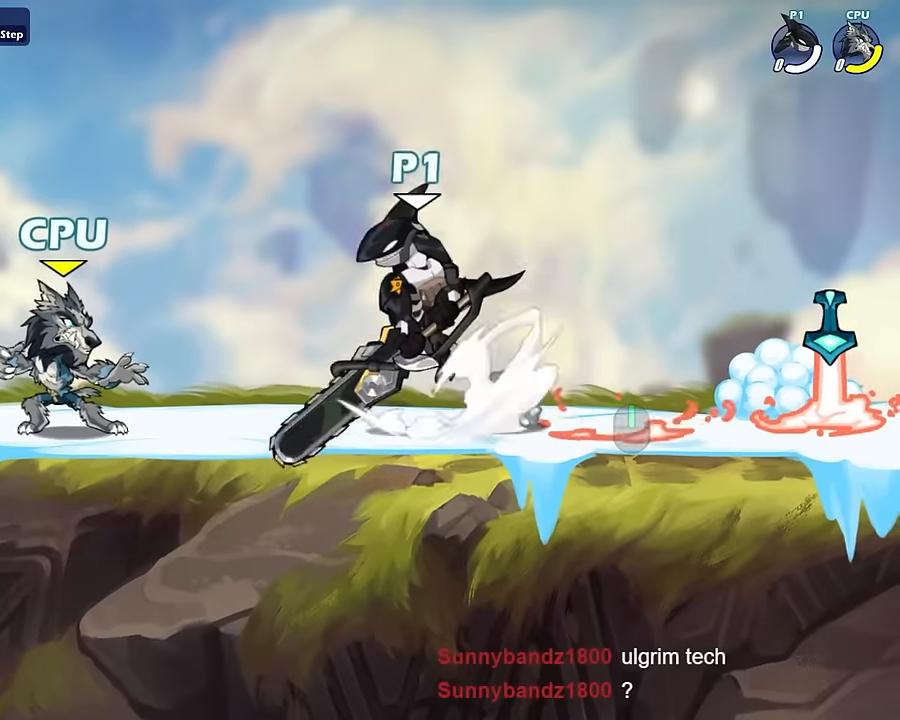
{"keys": ["d", "space", "w"], "mouse": ["wheel"], "mouse_move": "still", "events": [[66, "a", "down"], [66, "s", "down"], [100, "space", "up"], [233, "s", "up"], [300, "a", "up"], [300, "d", "down"], [400, "shift", "down"], [433, "mouse_wheel", "down"], [433, "space", "down"], [433, "w", "down"], [467, "shift", "up"]]}
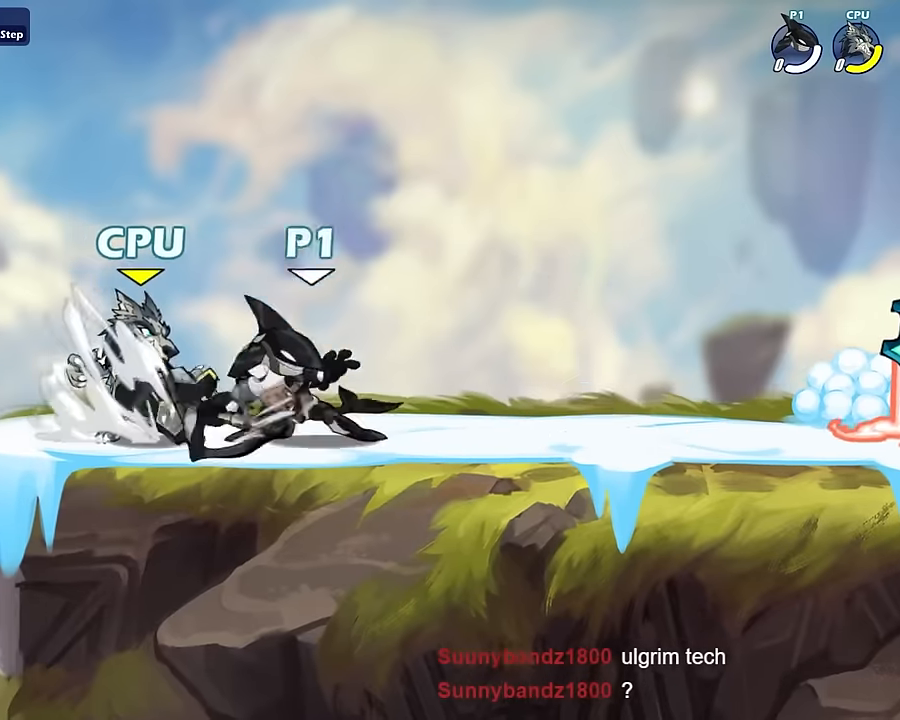
{"keys": ["d"], "mouse": [], "mouse_move": "still", "events": [[33, "mouse_wheel", "up"], [67, "space", "up"], [300, "w", "up"]]}
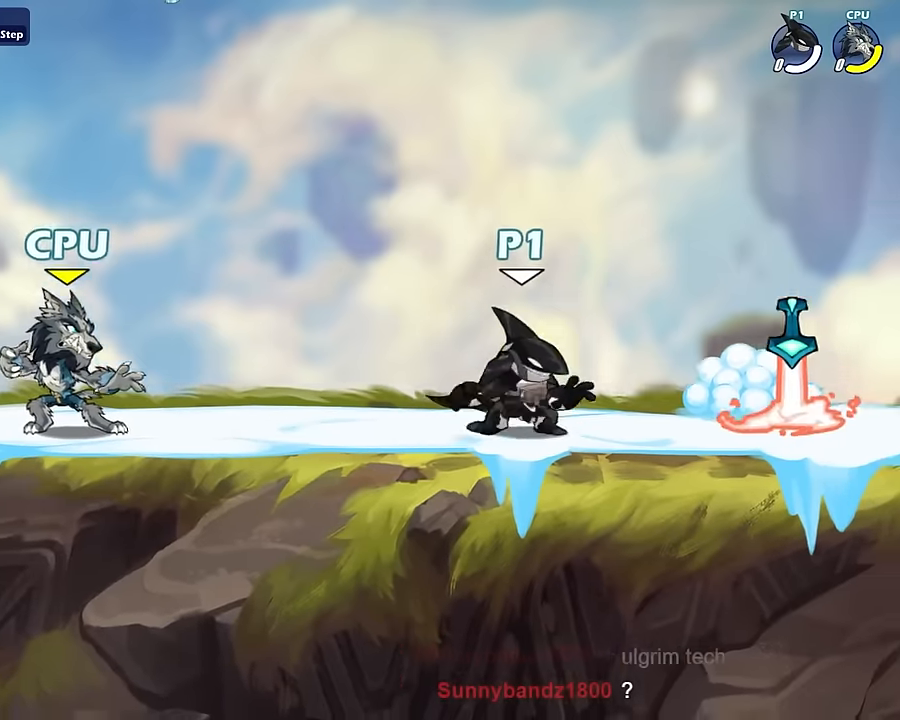
{"keys": [], "mouse": [], "mouse_move": "still", "events": [[233, "a", "down"], [267, "d", "up"], [267, "mouse_wheel", "down"], [367, "shift", "down"], [433, "mouse_wheel", "up"], [433, "shift", "up"], [433, "space", "down"], [467, "a", "up"], [500, "space", "up"]]}
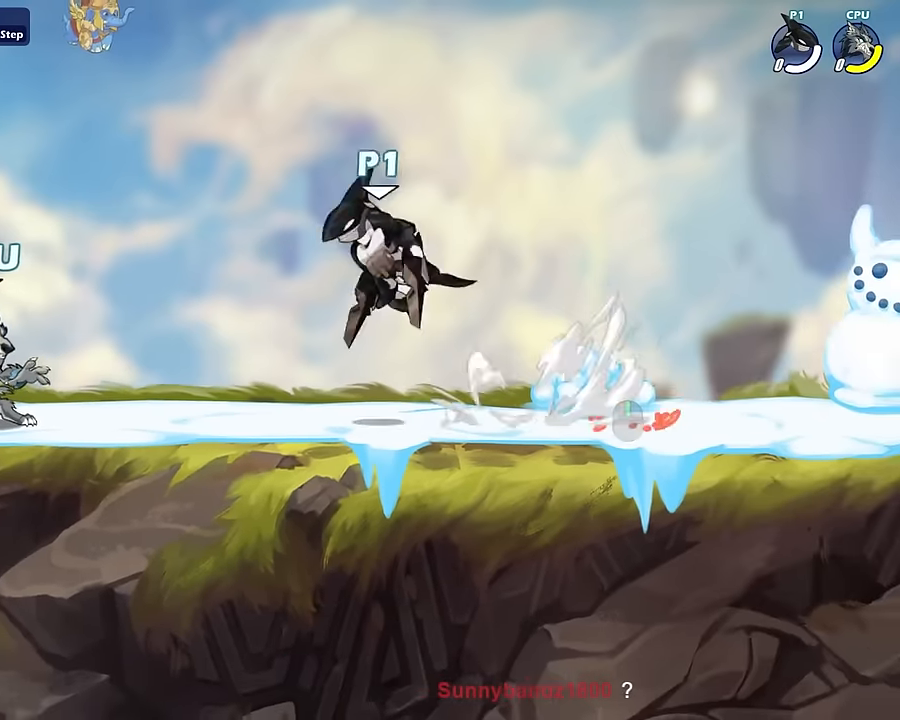
{"keys": ["d"], "mouse": [], "mouse_move": "up-left", "events": [[67, "a", "down"], [200, "s", "down"], [334, "s", "up"], [467, "a", "up"], [467, "d", "down"]]}
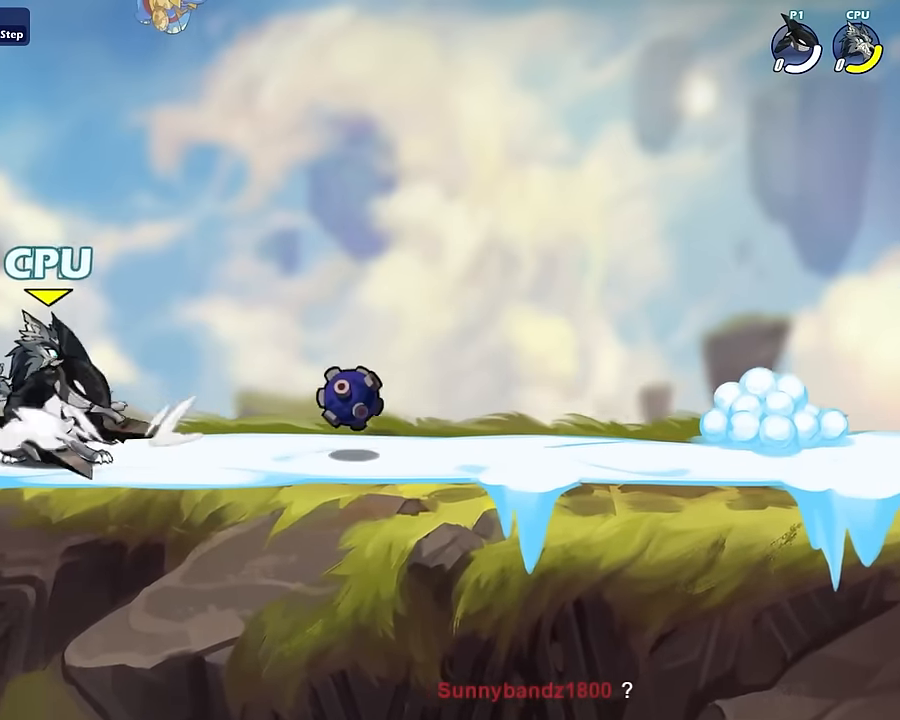
{"keys": [], "mouse": [], "mouse_move": "still", "events": [[33, "d", "up"], [33, "mouse_left", "down"], [133, "mouse_left", "up"], [166, "mouse_left", "down"], [433, "mouse_left", "up"]]}
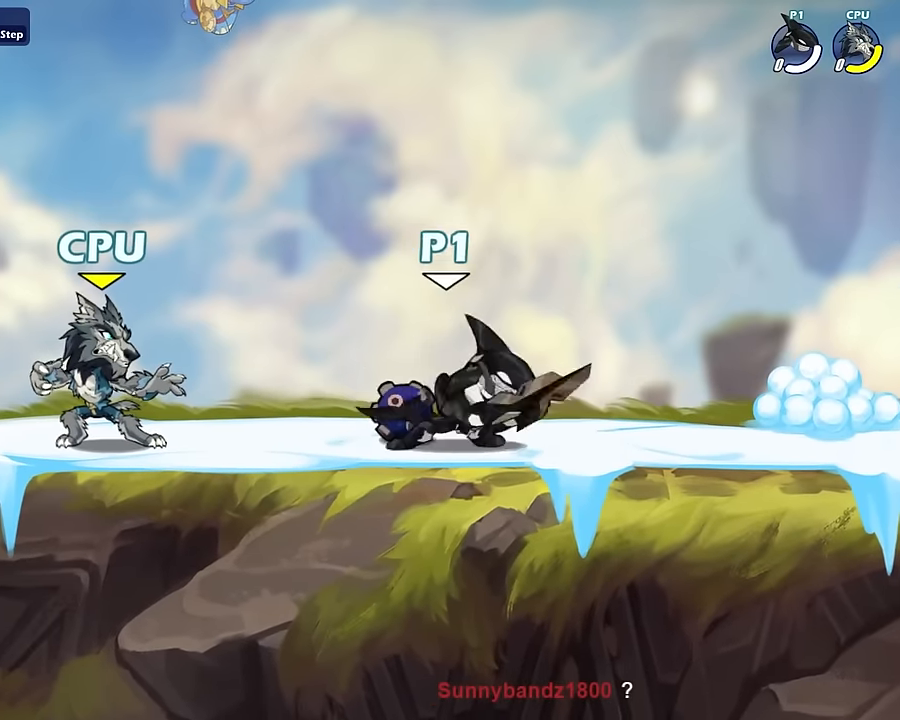
{"keys": ["d", "w"], "mouse": [], "mouse_move": "still", "events": [[134, "a", "down"], [267, "shift", "down"], [367, "a", "up"], [367, "shift", "up"], [501, "d", "down"], [501, "w", "down"]]}
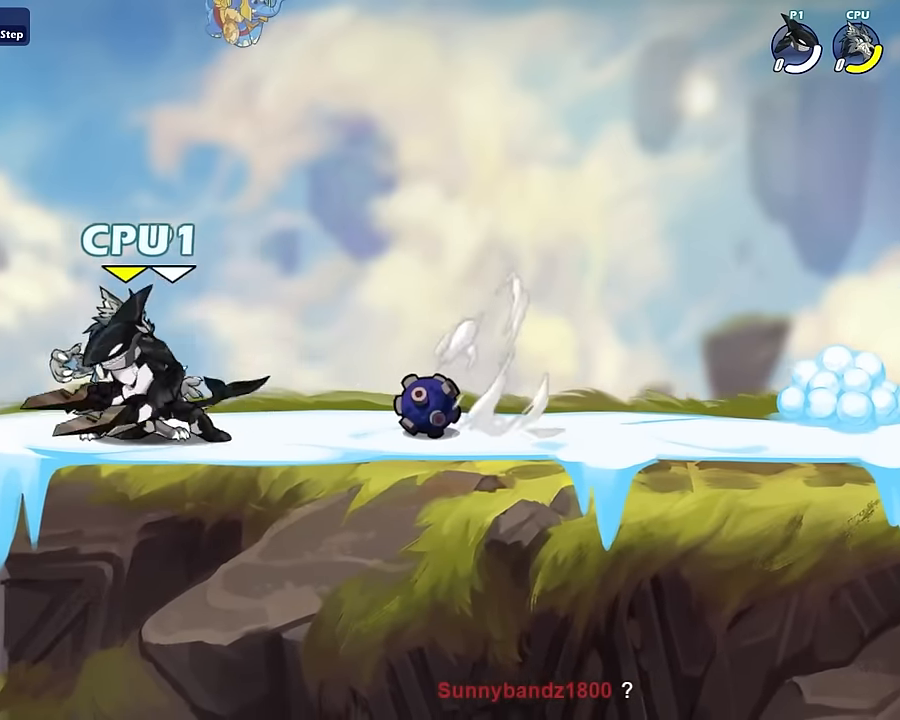
{"keys": [], "mouse": [], "mouse_move": "still", "events": [[66, "mouse_left", "down"], [166, "mouse_left", "up"], [200, "d", "up"], [200, "w", "up"], [233, "mouse_left", "down"], [467, "mouse_left", "up"]]}
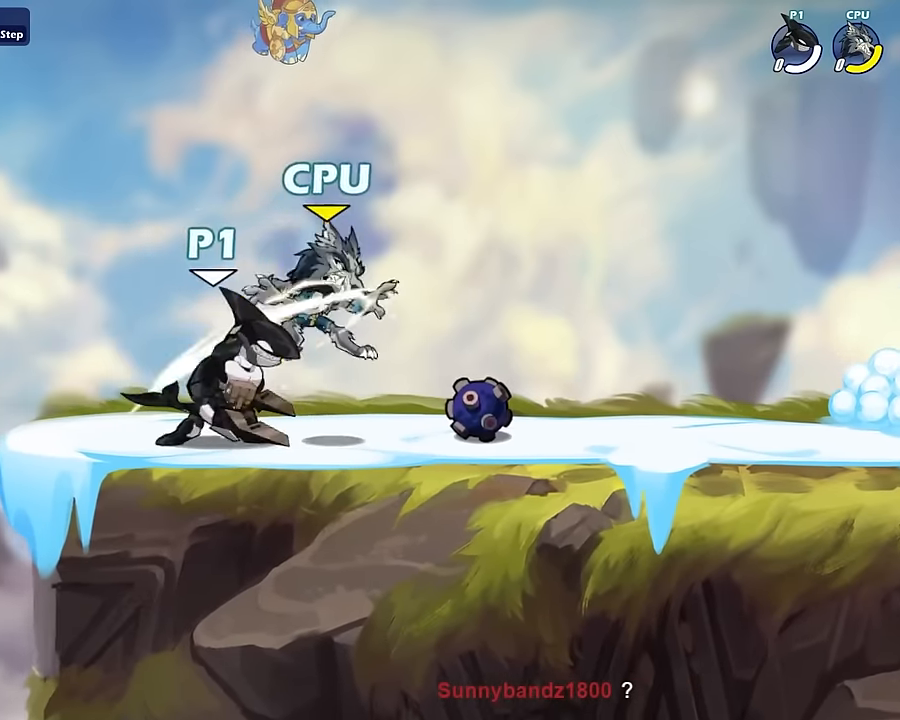
{"keys": ["a", "shift", "space"], "mouse": [], "mouse_move": "still", "events": [[300, "mouse_left", "down"], [300, "s", "down"], [333, "a", "down"], [333, "mouse_left", "up"], [366, "s", "up"], [400, "a", "up"], [466, "a", "down"], [466, "shift", "down"], [500, "space", "down"]]}
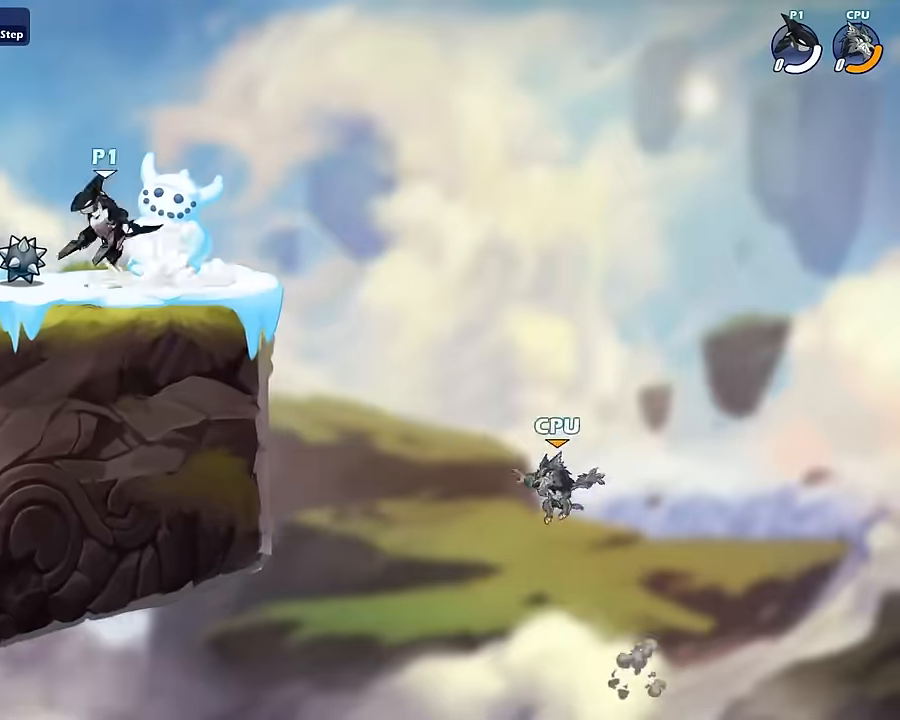
{"keys": [], "mouse": [], "mouse_move": "right", "events": [[67, "a", "up"], [67, "shift", "up"], [100, "space", "up"]]}
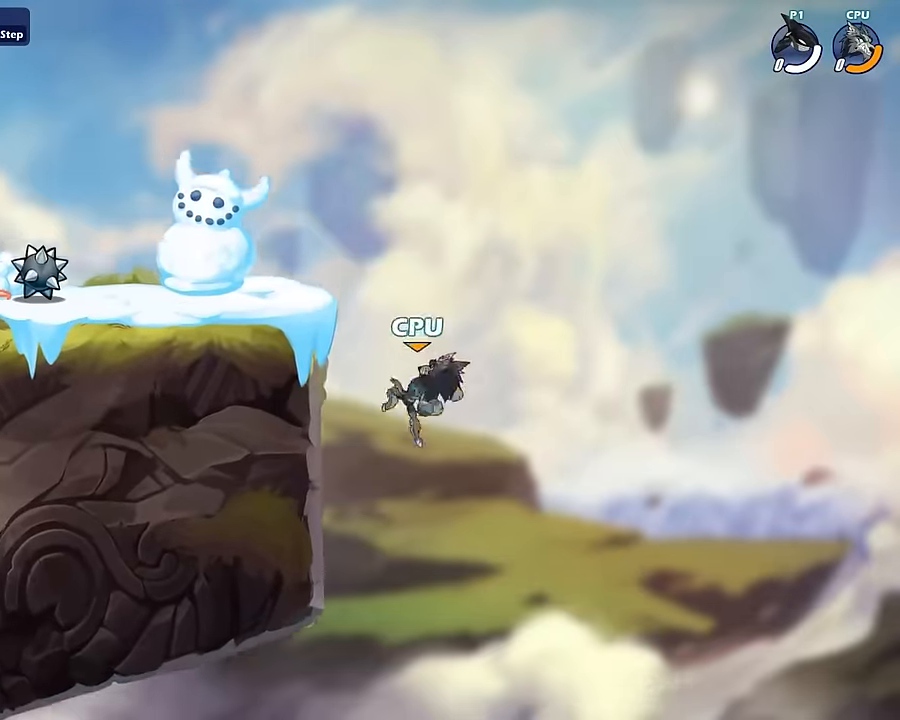
{"keys": [], "mouse": [], "mouse_move": "still", "events": []}
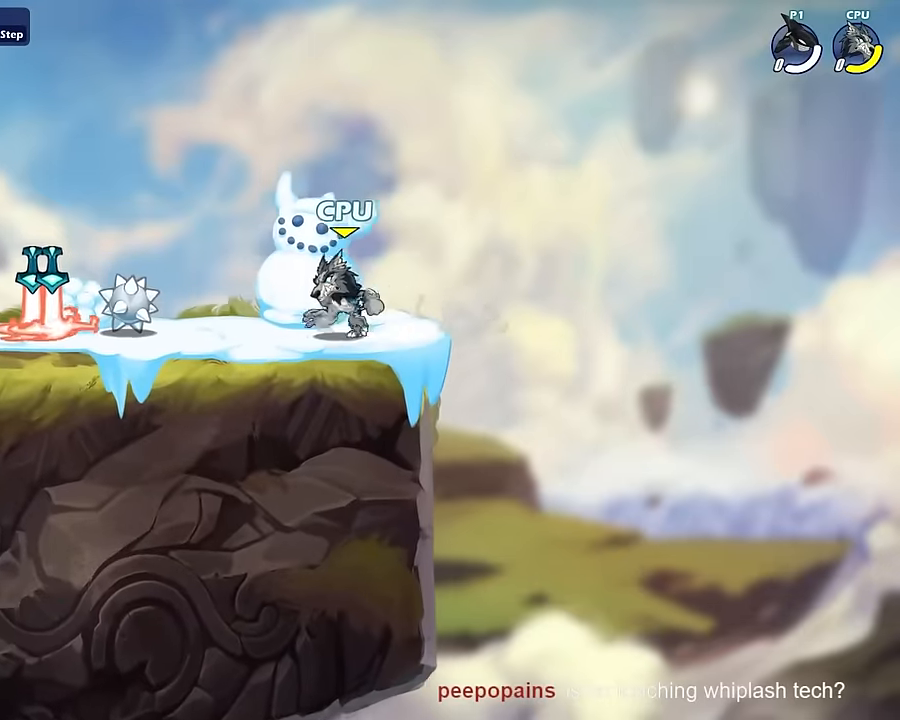
{"keys": ["d", "shift"], "mouse": [], "mouse_move": "still", "events": [[400, "d", "down"], [500, "shift", "down"]]}
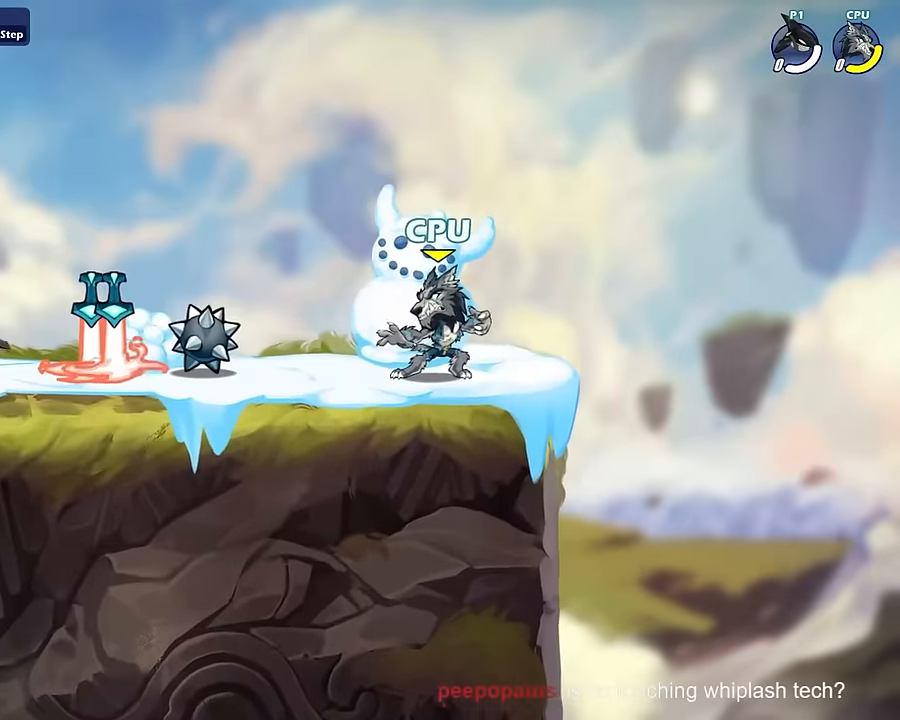
{"keys": [], "mouse": [], "mouse_move": "still", "events": [[100, "d", "up"], [100, "shift", "up"], [267, "d", "down"], [334, "d", "up"], [401, "mouse_left", "down"], [501, "mouse_left", "up"]]}
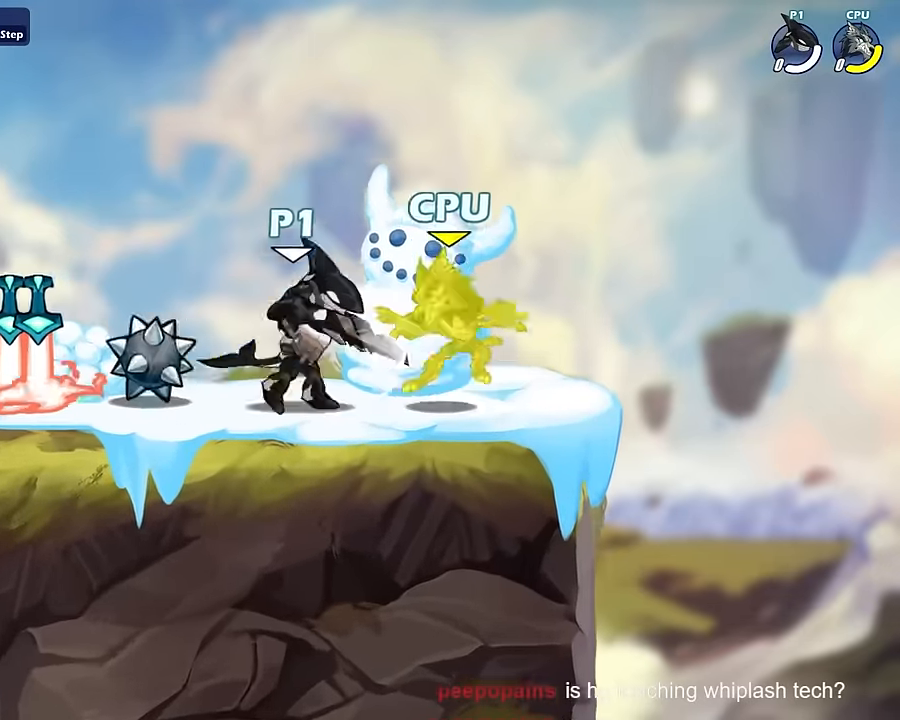
{"keys": [], "mouse": [], "mouse_move": "still", "events": [[33, "mouse_left", "down"], [367, "mouse_left", "up"]]}
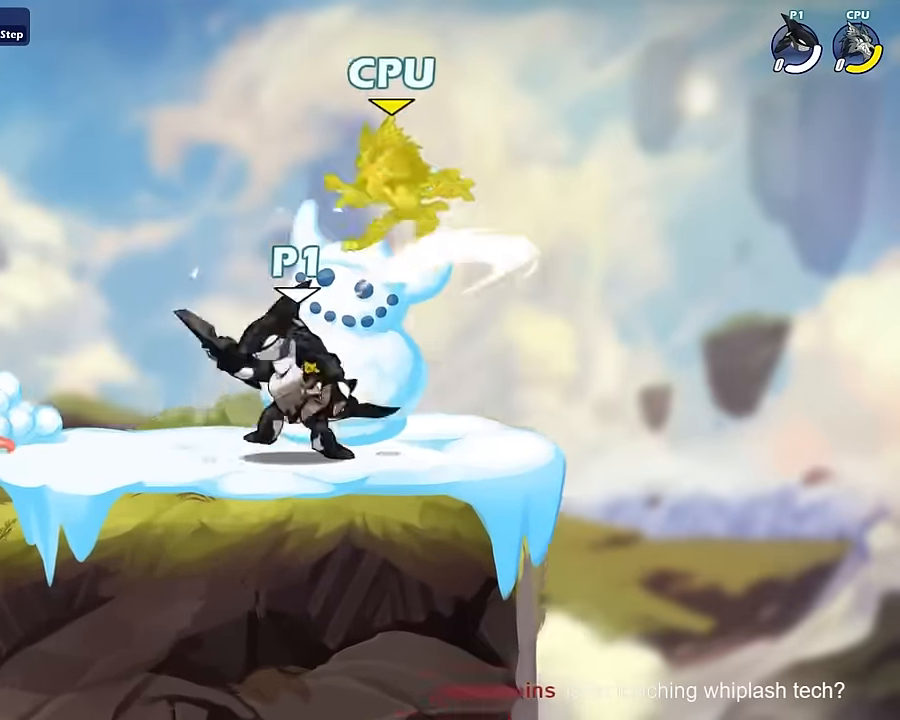
{"keys": [], "mouse": ["left"], "mouse_move": "still", "events": [[134, "mouse_left", "down"], [201, "s", "down"], [234, "mouse_left", "up"], [234, "s", "up"], [267, "a", "down"], [267, "s", "down"], [367, "s", "up"], [434, "a", "up"], [467, "mouse_left", "down"]]}
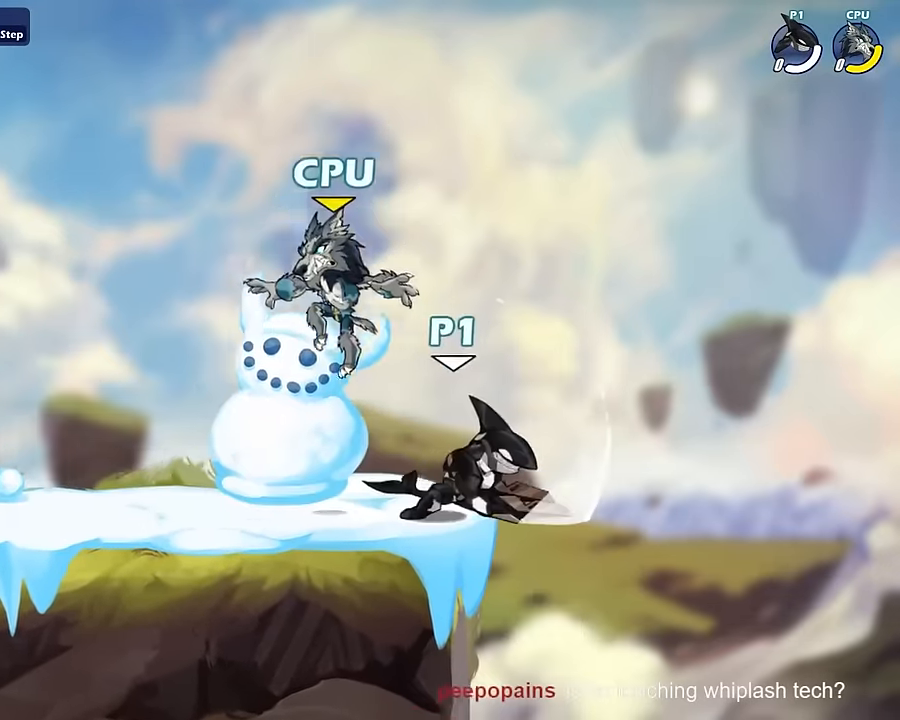
{"keys": ["a", "s"], "mouse": [], "mouse_move": "still", "events": [[67, "a", "down"], [67, "mouse_left", "up"], [334, "space", "down"], [434, "space", "up"], [500, "s", "down"]]}
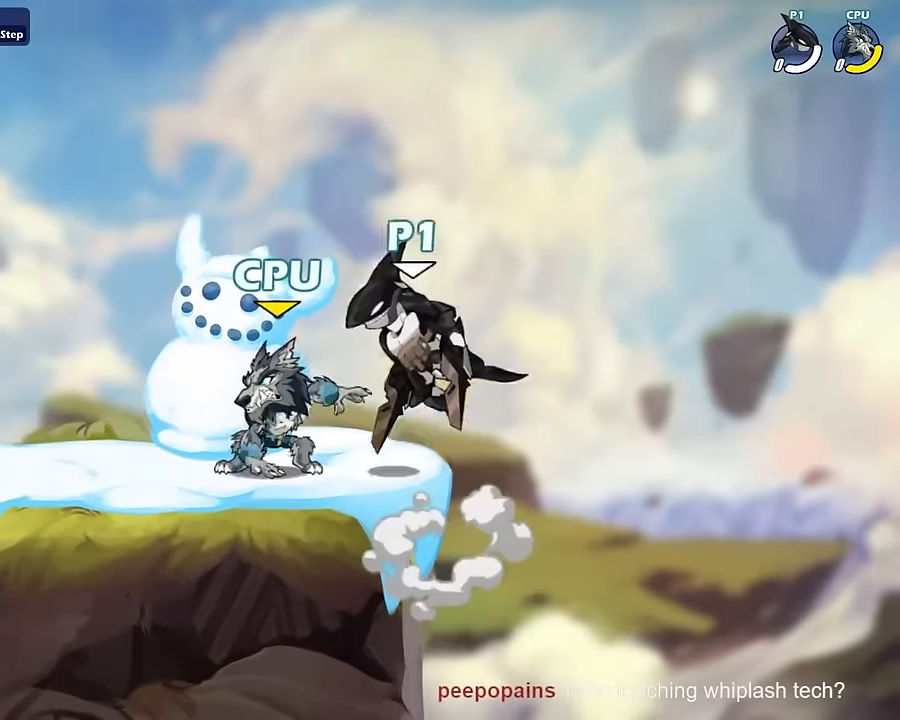
{"keys": ["d"], "mouse": [], "mouse_move": "still", "events": [[167, "a", "up"], [167, "s", "up"], [234, "a", "down"], [234, "shift", "down"], [267, "a", "up"], [267, "shift", "up"], [301, "d", "down"], [301, "shift", "down"], [401, "shift", "up"]]}
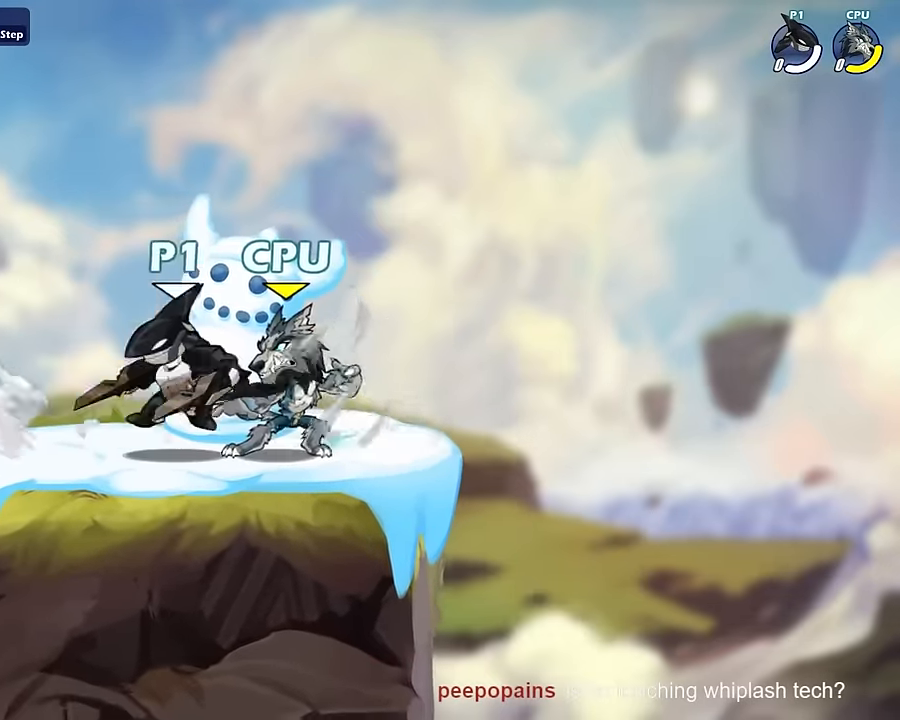
{"keys": [], "mouse": ["left"], "mouse_move": "still", "events": [[33, "d", "up"], [133, "mouse_left", "down"], [233, "mouse_left", "up"], [300, "mouse_left", "down"]]}
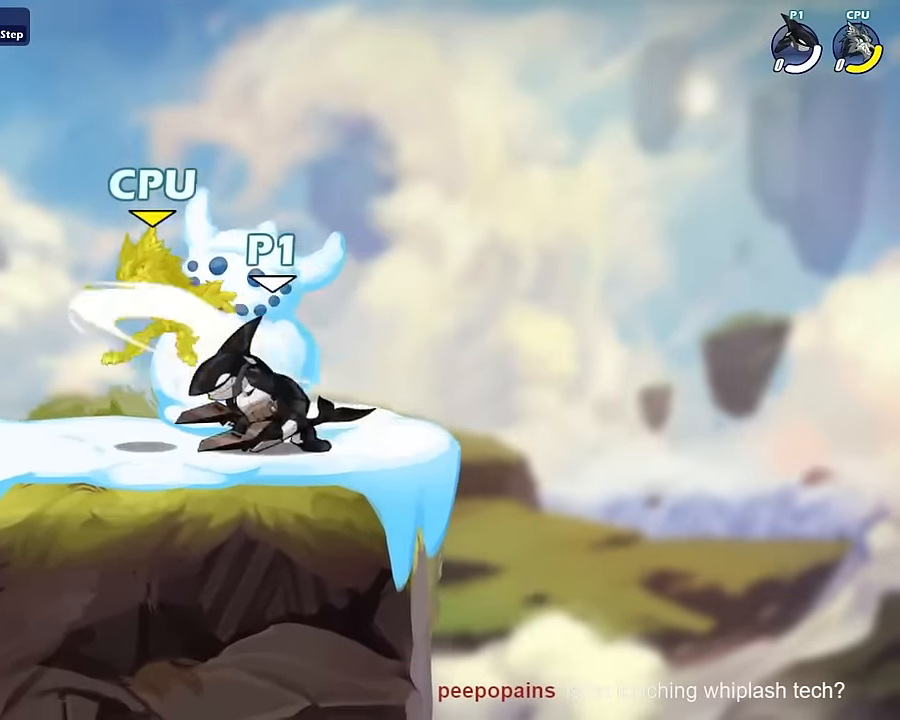
{"keys": ["d", "space"], "mouse": [], "mouse_move": "still", "events": [[67, "mouse_left", "up"], [334, "mouse_left", "down"], [401, "s", "down"], [401, "shift", "down"], [434, "mouse_left", "up"], [501, "d", "down"], [501, "s", "up"], [501, "shift", "up"], [501, "space", "down"]]}
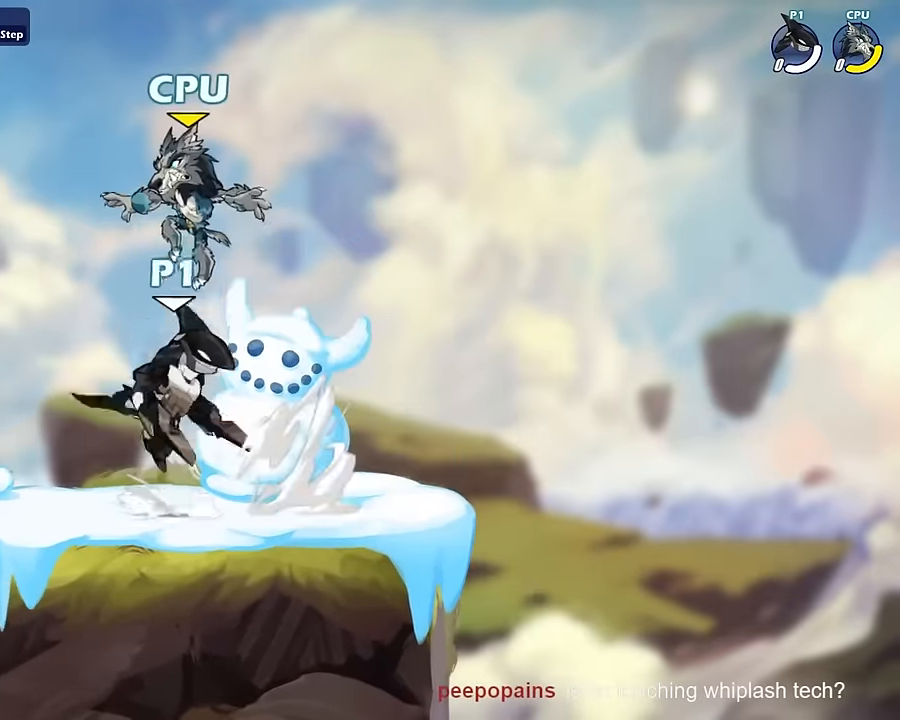
{"keys": ["a"], "mouse": [], "mouse_move": "still", "events": [[67, "space", "up"], [133, "d", "up"], [167, "mouse_left", "down"], [233, "a", "down"], [233, "mouse_left", "up"]]}
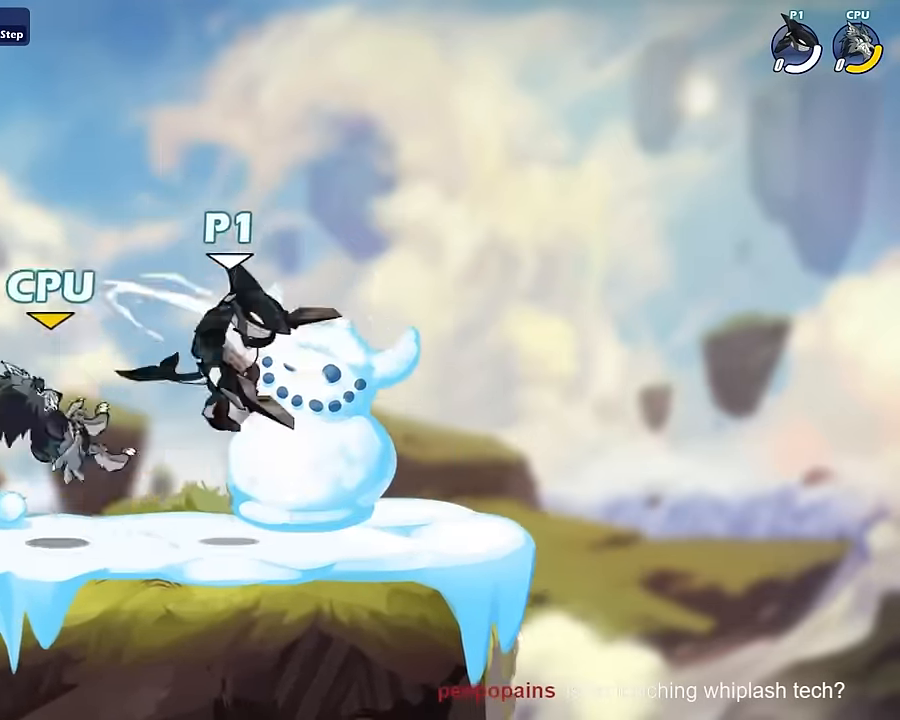
{"keys": [], "mouse": [], "mouse_move": "still", "events": [[234, "a", "up"], [334, "mouse_left", "down"], [368, "mouse_left", "up"]]}
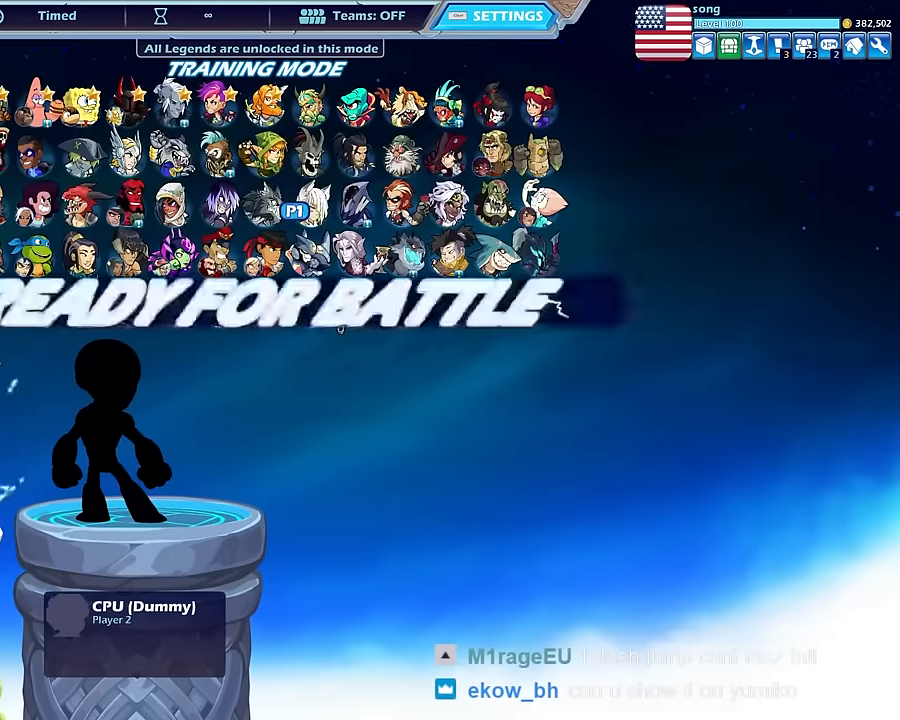
{"keys": [], "mouse": [], "mouse_move": "left", "events": []}
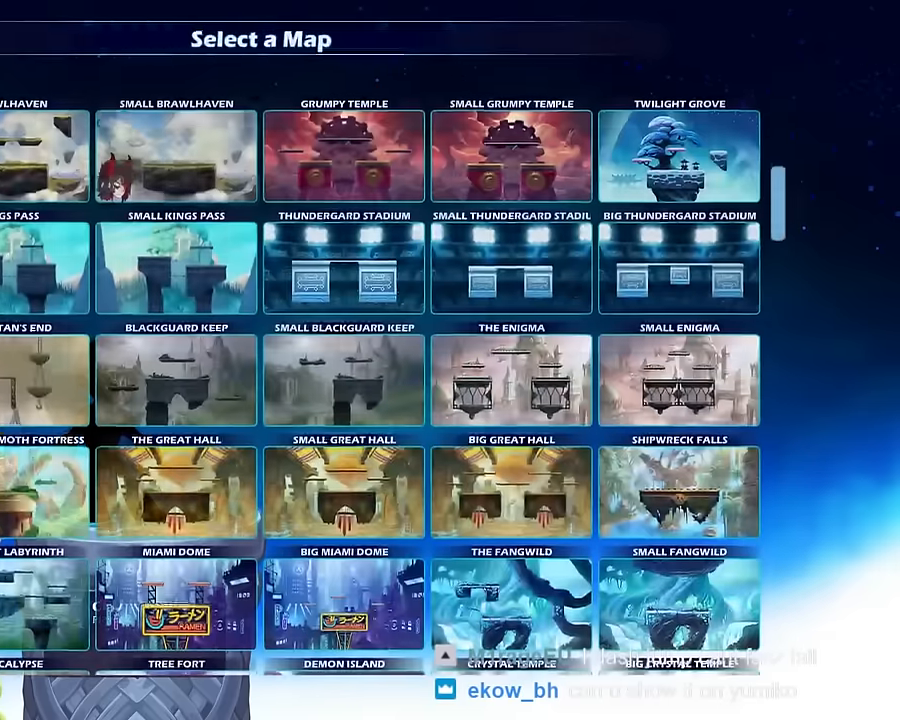
{"keys": [], "mouse": [], "mouse_move": "still", "events": [[67, "mouse_left", "down"], [133, "mouse_left", "up"]]}
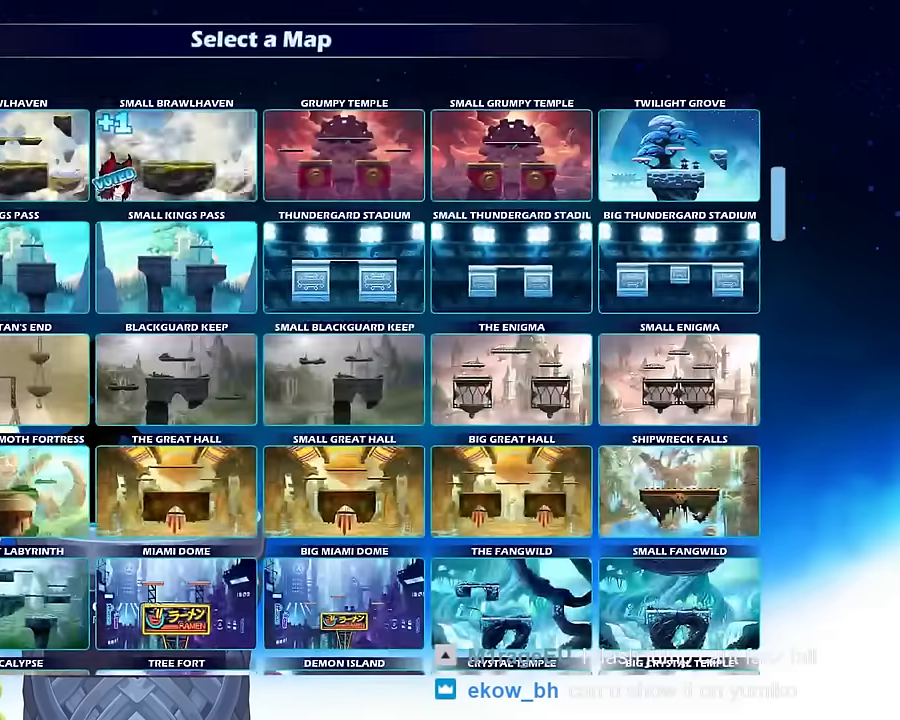
{"keys": [], "mouse": [], "mouse_move": "right", "events": []}
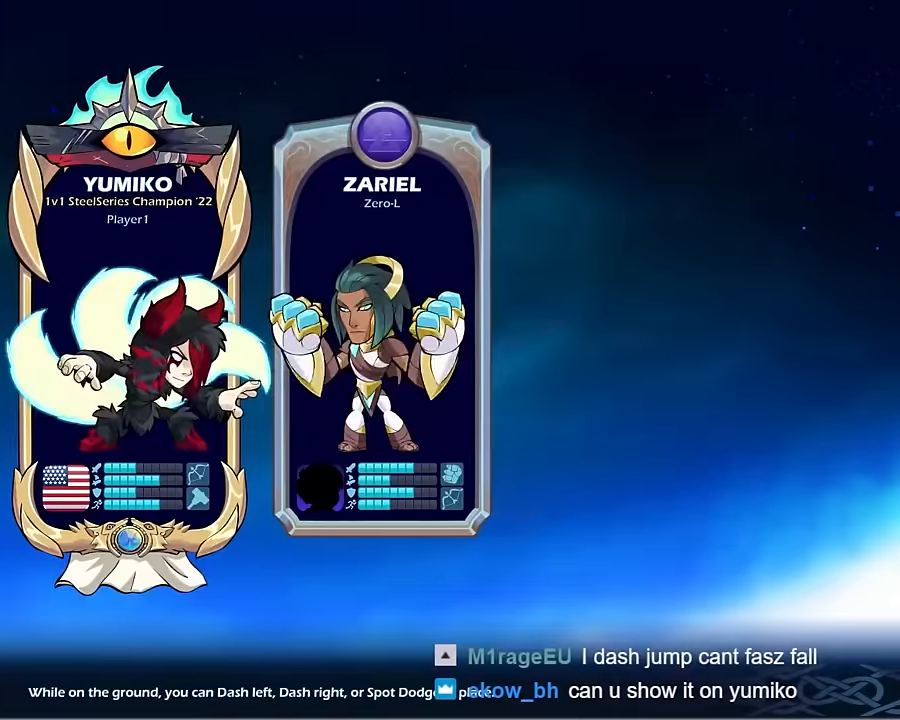
{"keys": [], "mouse": [], "mouse_move": "still", "events": []}